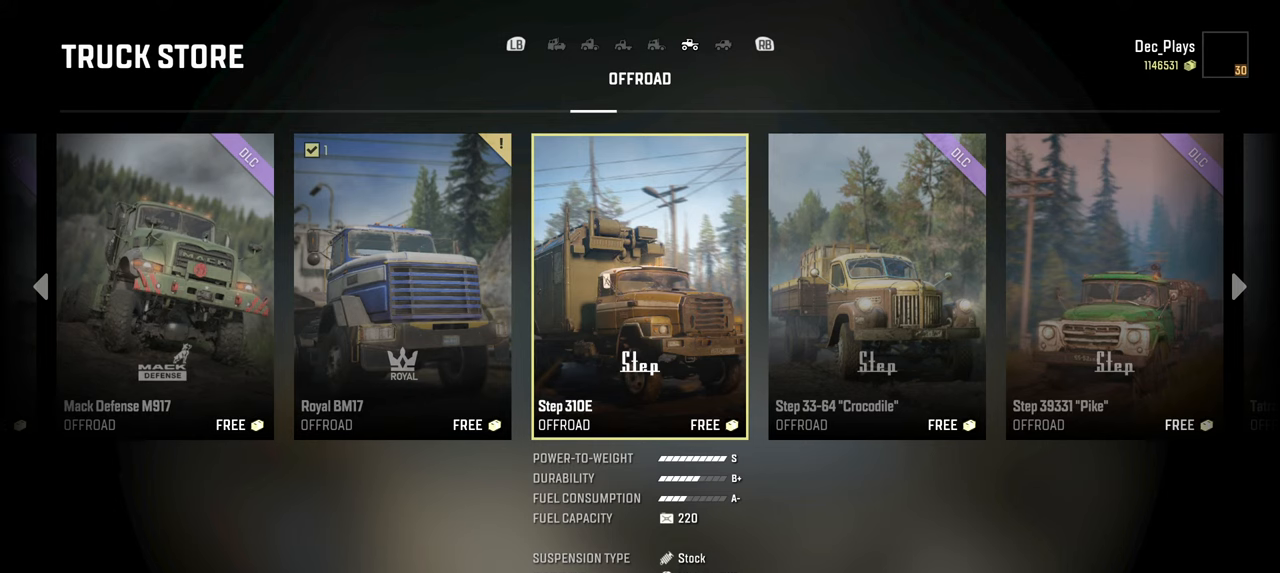
Gameplay with a controller (Xbox layout); each line is a JSON object with the inputs held at the frame after it. "events" lists button and stick changes between this image and that frame as [ms after this image, input, new state], when the widget could be followed in between.
{"buttons": [], "left_stick": "center", "right_stick": "center", "events": [[184, "X", "down"], [284, "X", "up"]]}
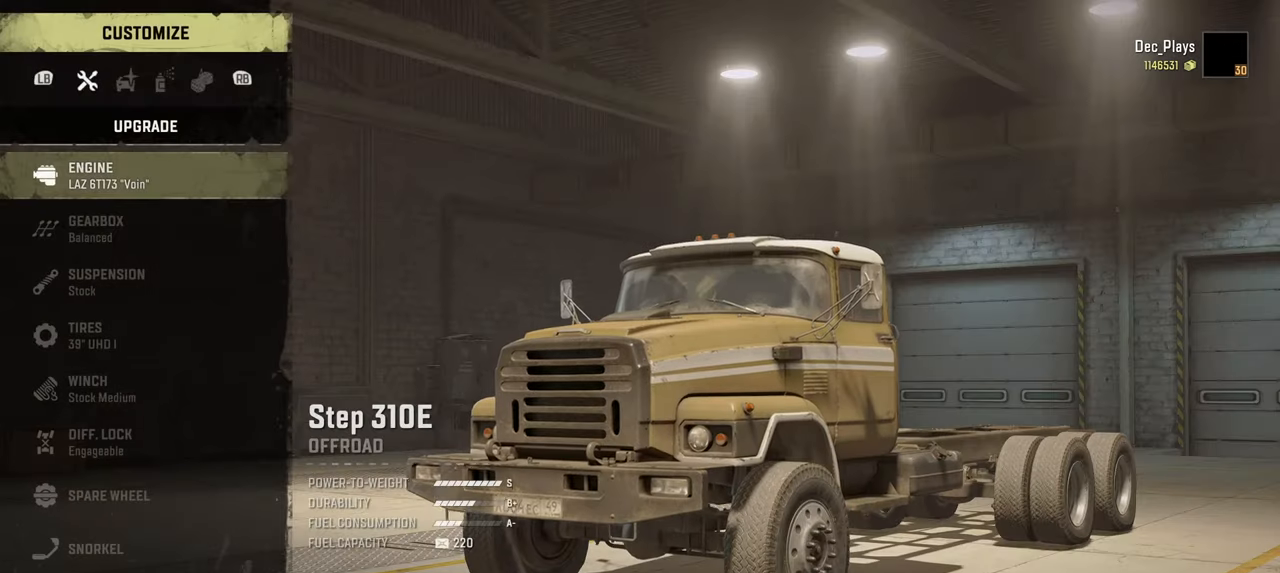
{"buttons": [], "left_stick": "center", "right_stick": "center", "events": [[117, "DPAD_DOWN", "down"], [234, "DPAD_DOWN", "up"], [367, "DPAD_DOWN", "down"], [450, "DPAD_DOWN", "up"]]}
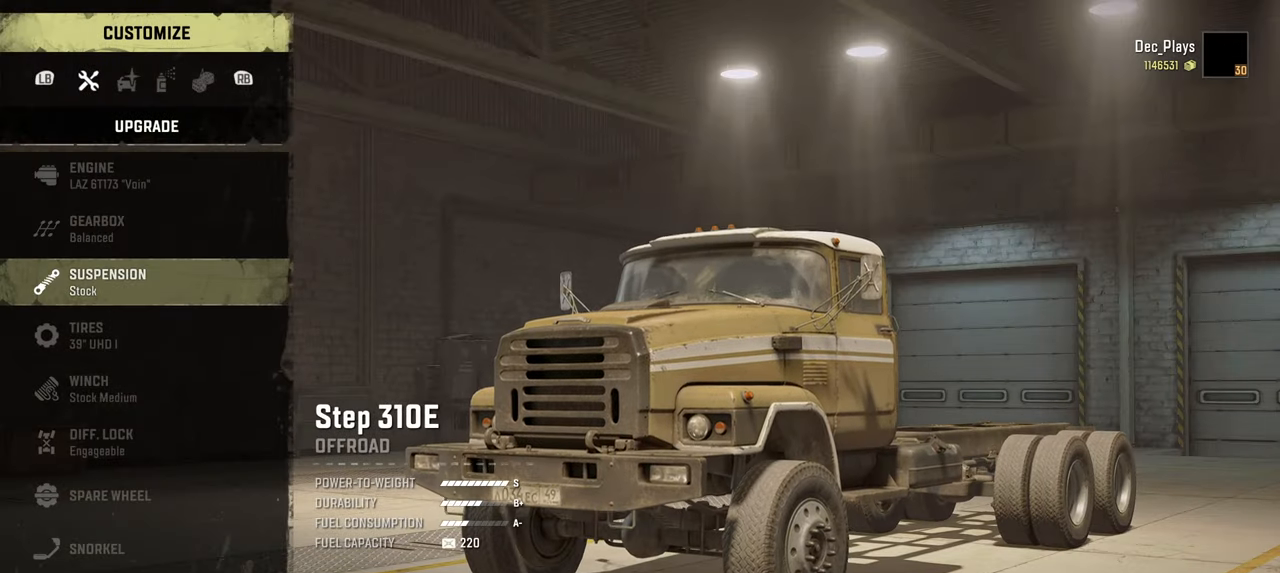
{"buttons": ["A"], "left_stick": "center", "right_stick": "center", "events": [[100, "DPAD_DOWN", "down"], [200, "DPAD_DOWN", "up"], [400, "A", "down"]]}
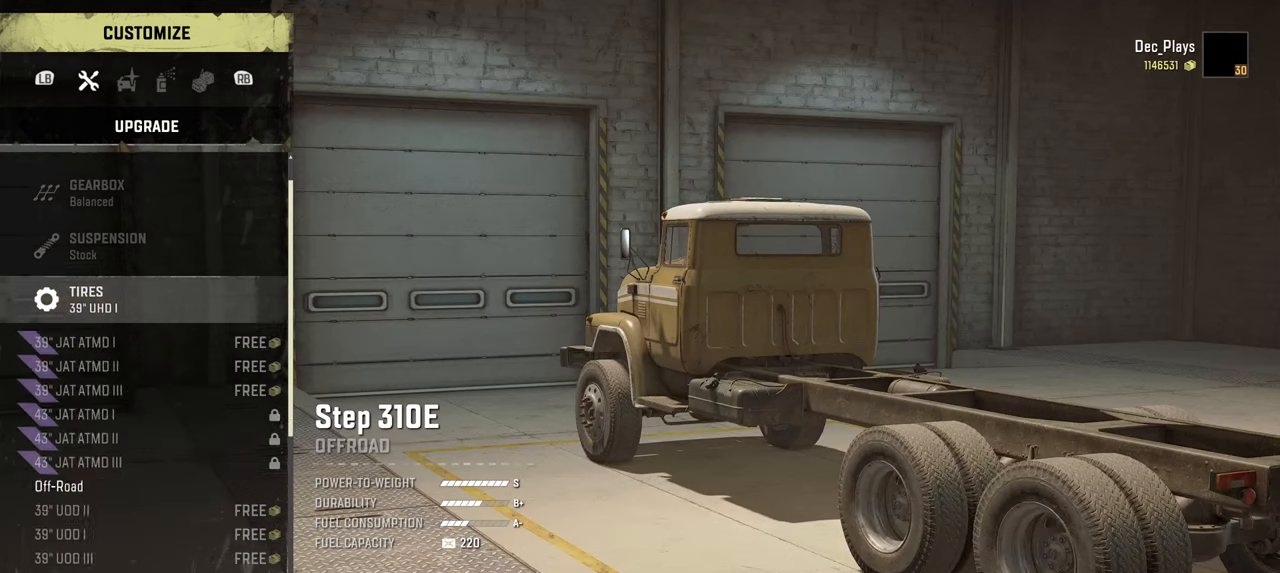
{"buttons": [], "left_stick": "center", "right_stick": "center", "events": [[34, "A", "up"]]}
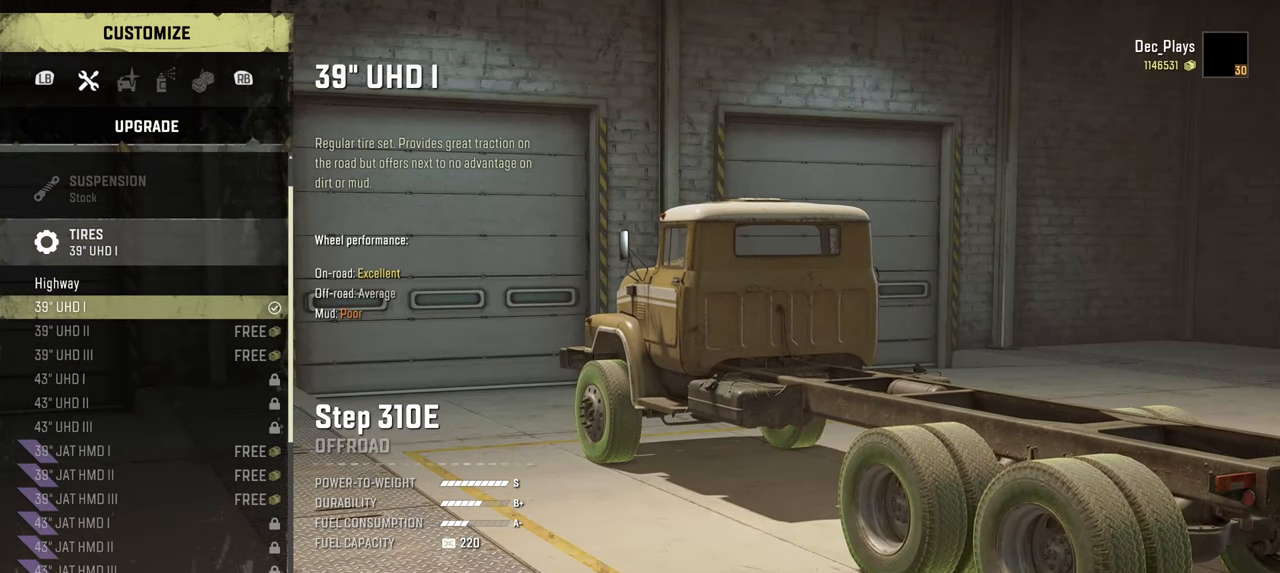
{"buttons": ["DPAD_DOWN"], "left_stick": "center", "right_stick": "center", "events": [[367, "DPAD_DOWN", "down"]]}
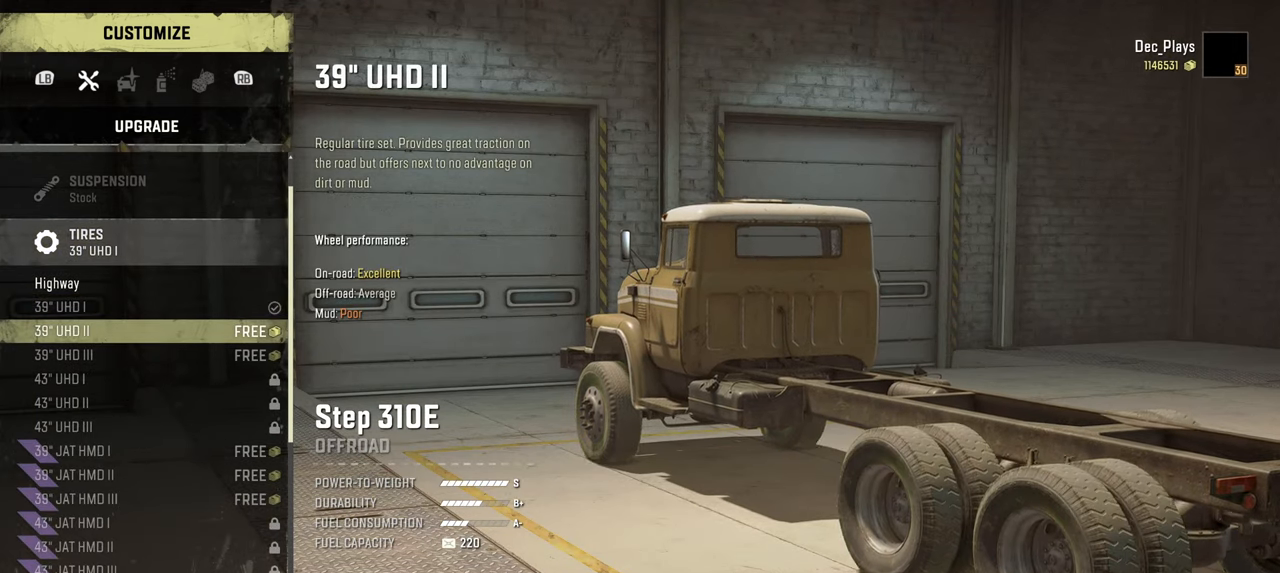
{"buttons": ["DPAD_DOWN"], "left_stick": "center", "right_stick": "center", "events": []}
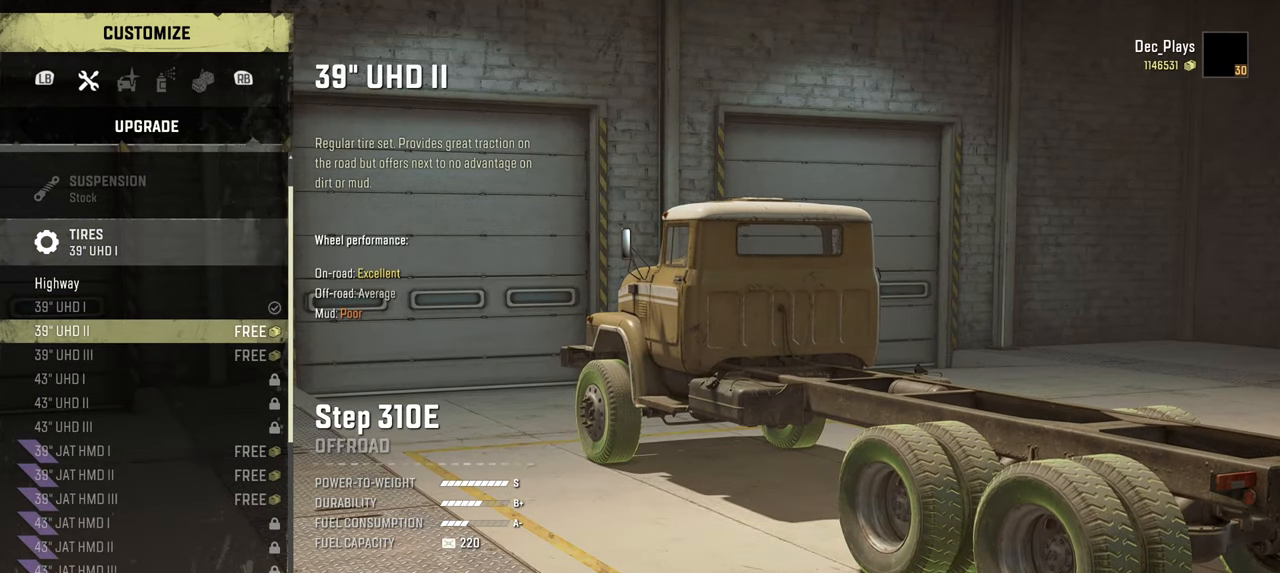
{"buttons": [], "left_stick": "center", "right_stick": "center", "events": [[450, "DPAD_DOWN", "up"]]}
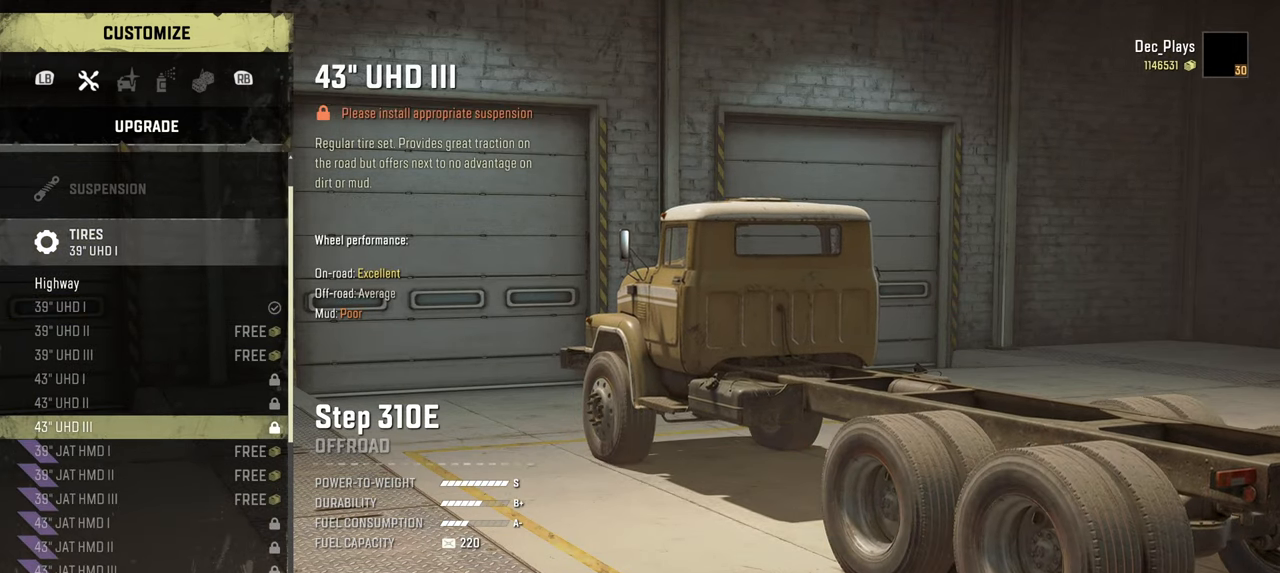
{"buttons": [], "left_stick": "center", "right_stick": "center", "events": []}
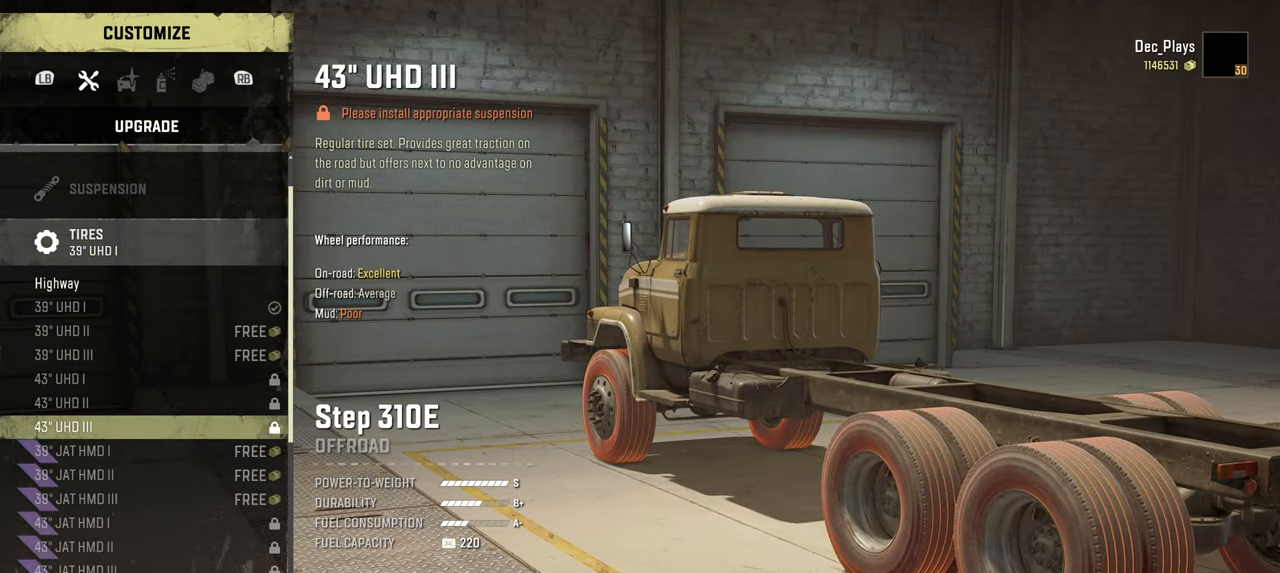
{"buttons": [], "left_stick": "center", "right_stick": "center", "events": []}
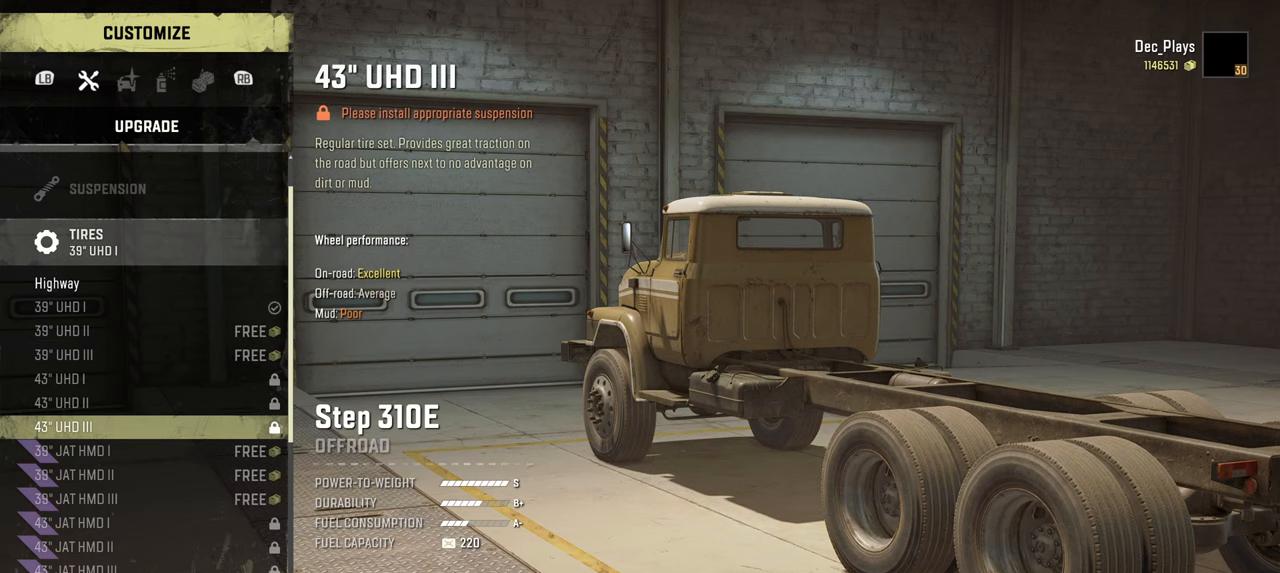
{"buttons": [], "left_stick": "center", "right_stick": "center", "events": []}
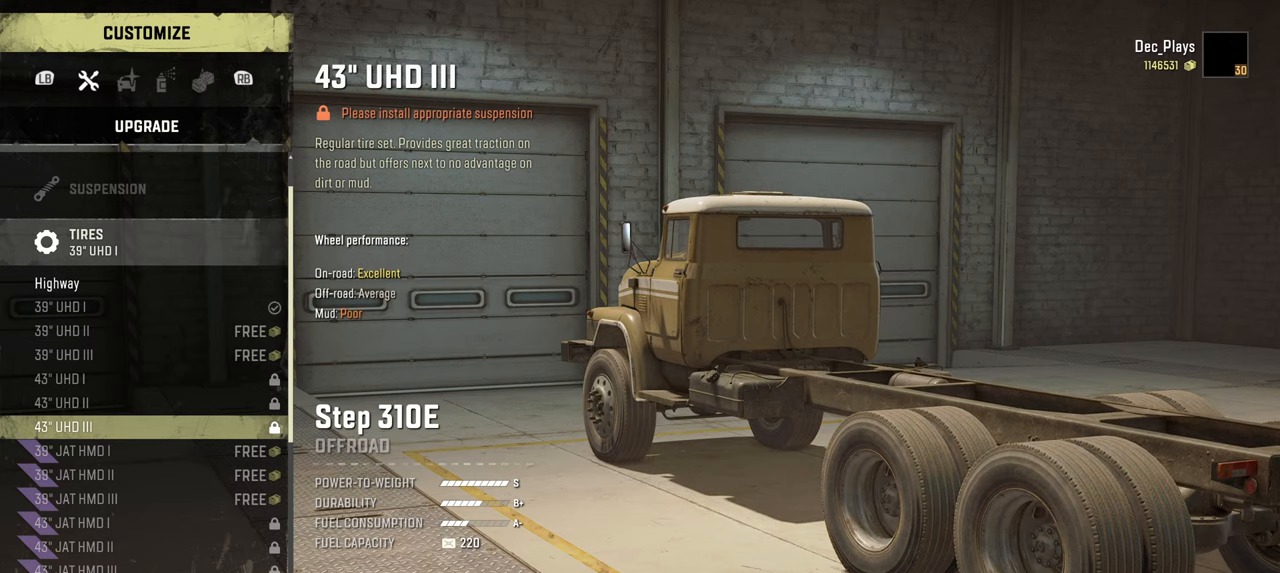
{"buttons": [], "left_stick": "center", "right_stick": "center", "events": []}
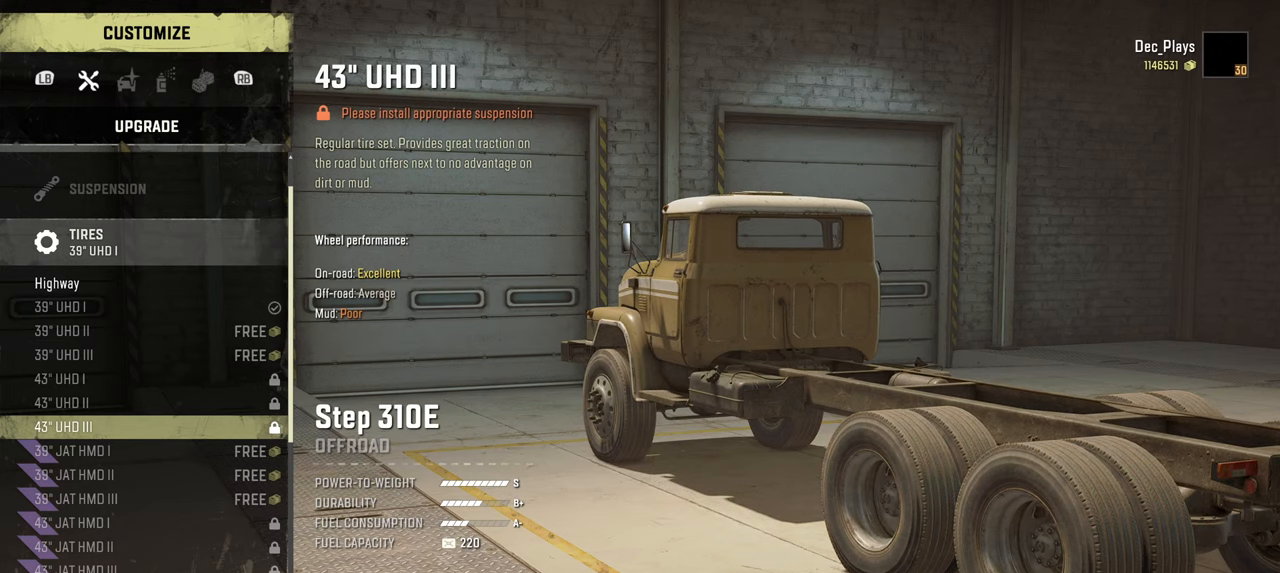
{"buttons": ["DPAD_DOWN"], "left_stick": "center", "right_stick": "center", "events": [[384, "DPAD_DOWN", "down"]]}
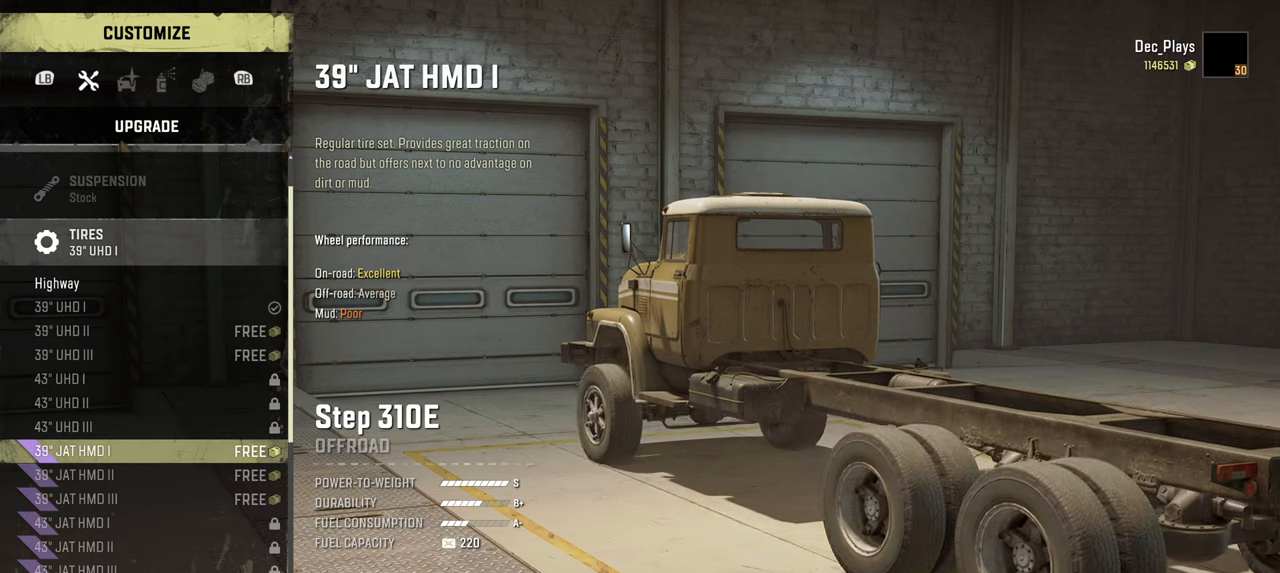
{"buttons": ["DPAD_DOWN"], "left_stick": "center", "right_stick": "center", "events": []}
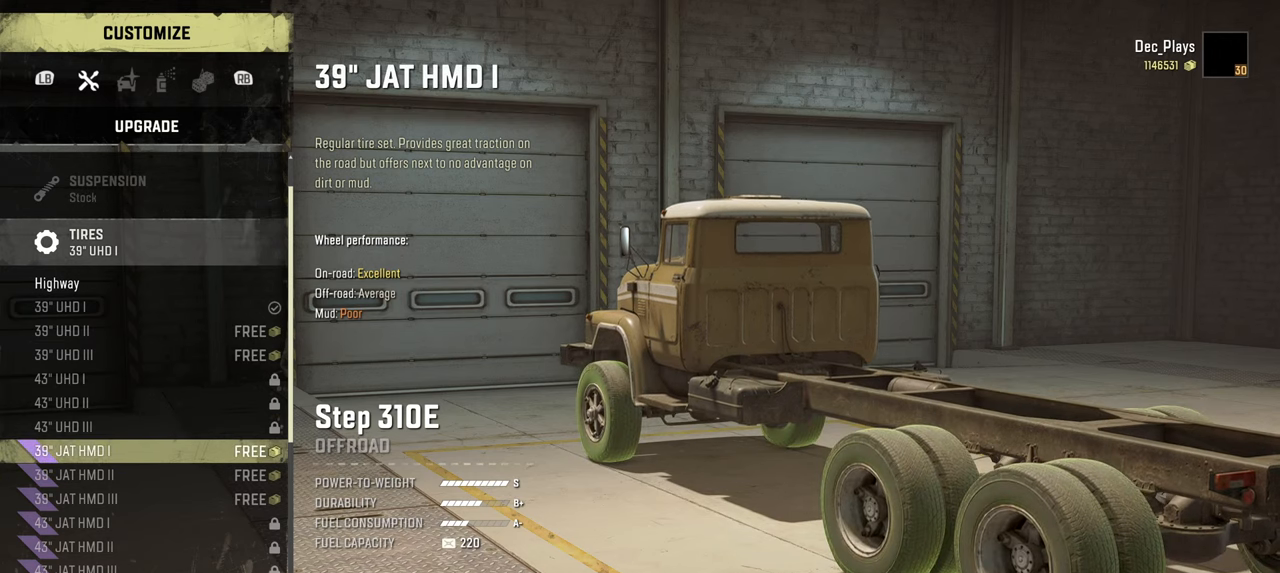
{"buttons": [], "left_stick": "center", "right_stick": "center", "events": [[484, "DPAD_DOWN", "up"]]}
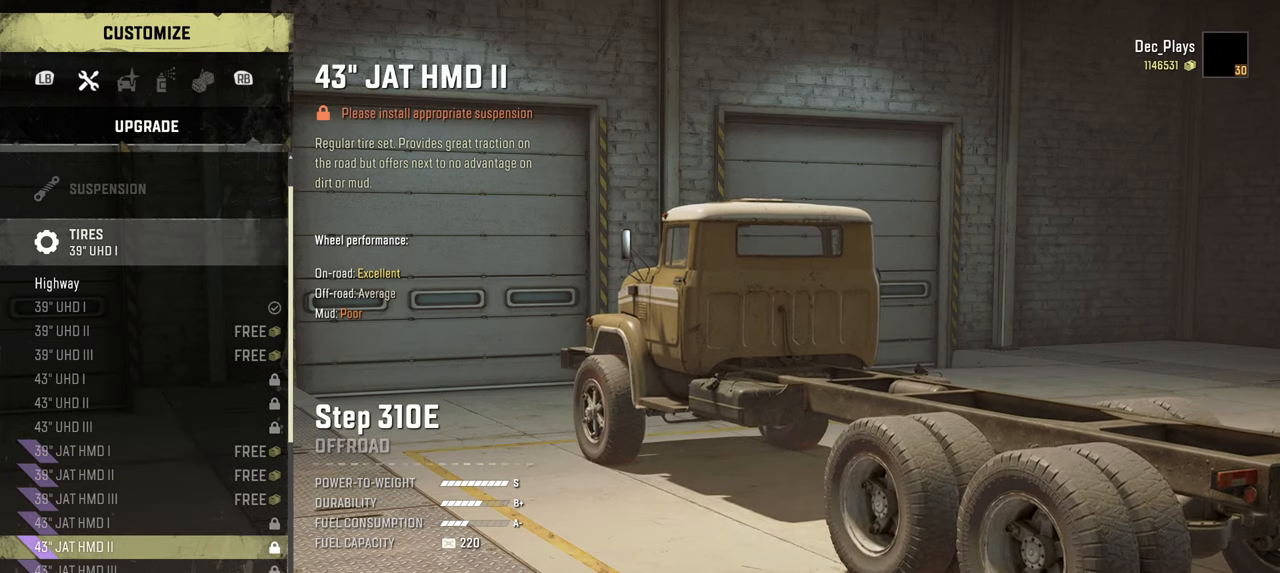
{"buttons": ["DPAD_DOWN"], "left_stick": "center", "right_stick": "center", "events": [[200, "DPAD_DOWN", "down"], [384, "DPAD_DOWN", "up"], [500, "DPAD_DOWN", "down"]]}
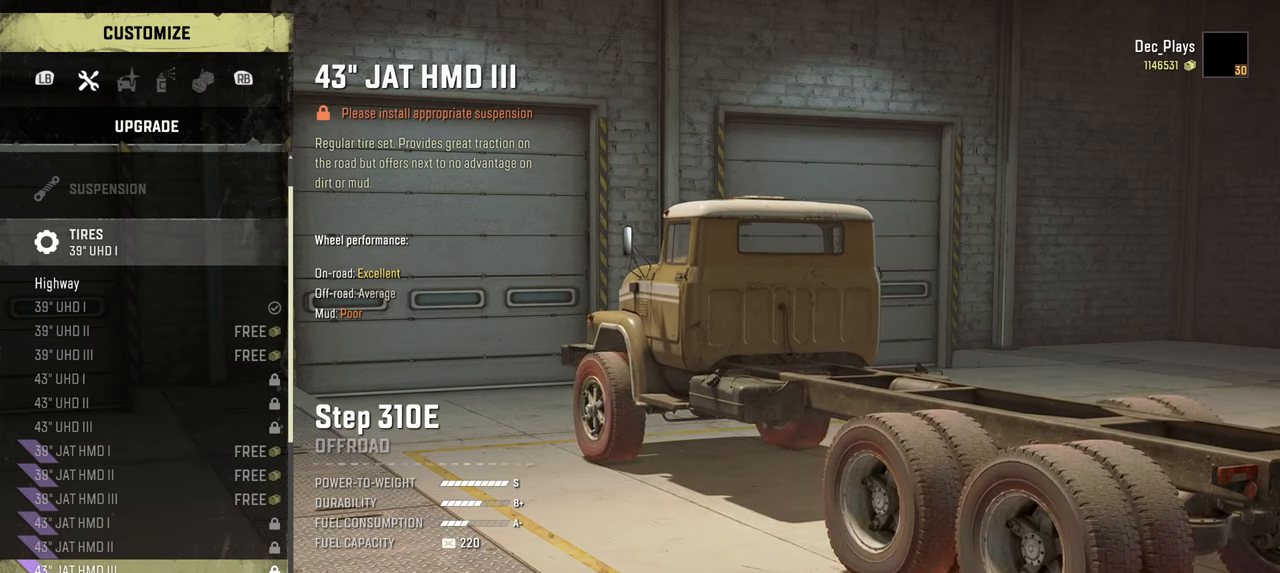
{"buttons": [], "left_stick": "center", "right_stick": "center", "events": [[84, "DPAD_DOWN", "up"], [217, "DPAD_DOWN", "down"], [317, "DPAD_DOWN", "up"], [434, "DPAD_DOWN", "down"], [500, "DPAD_DOWN", "up"]]}
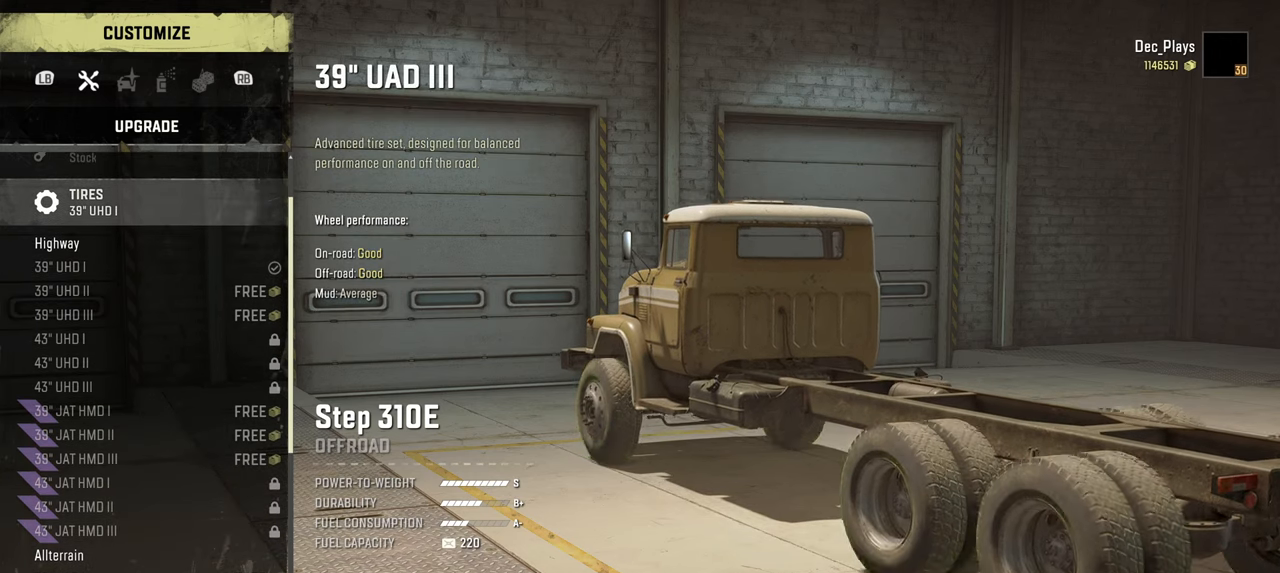
{"buttons": [], "left_stick": "center", "right_stick": "center", "events": [[134, "DPAD_DOWN", "down"], [234, "DPAD_DOWN", "up"], [367, "DPAD_DOWN", "down"], [500, "DPAD_DOWN", "up"]]}
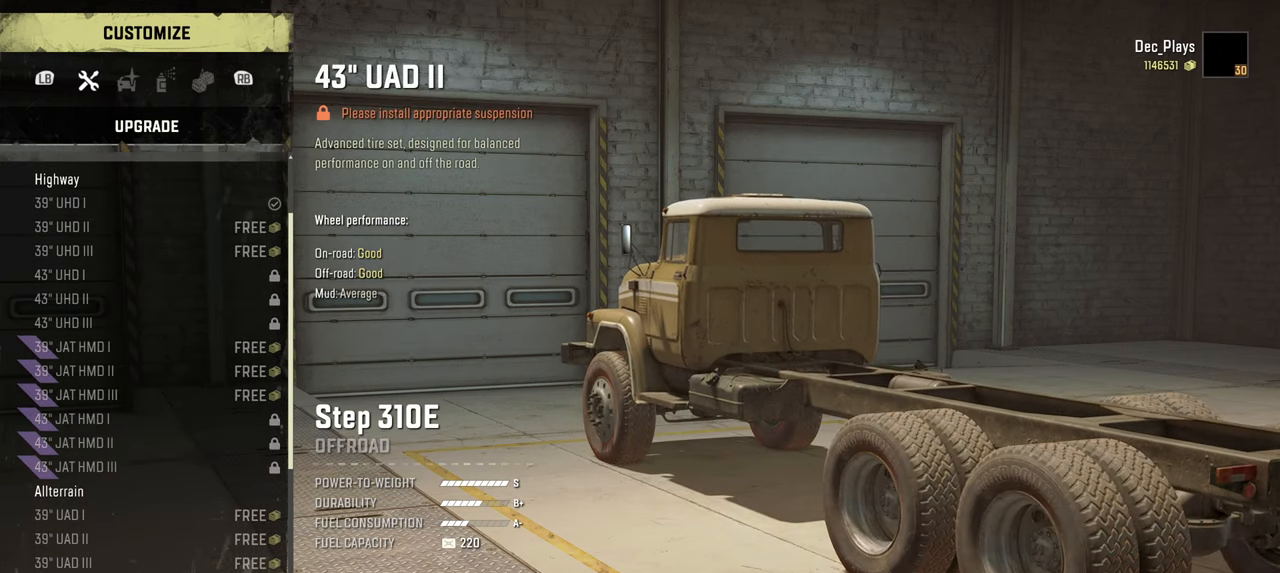
{"buttons": [], "left_stick": "center", "right_stick": "center", "events": []}
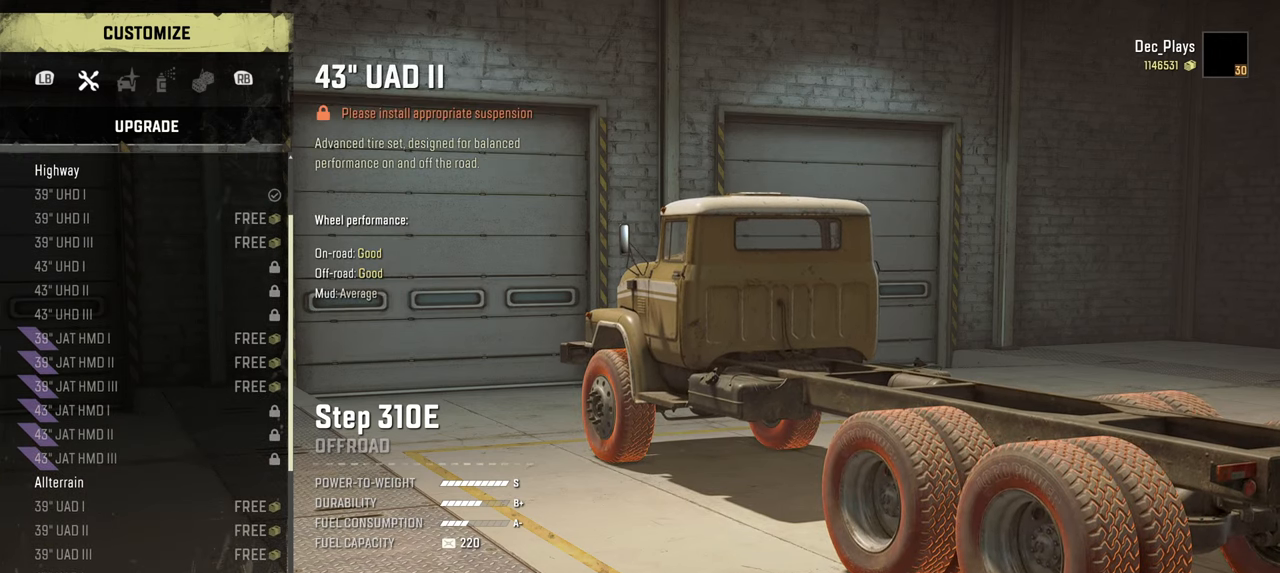
{"buttons": [], "left_stick": "center", "right_stick": "center", "events": []}
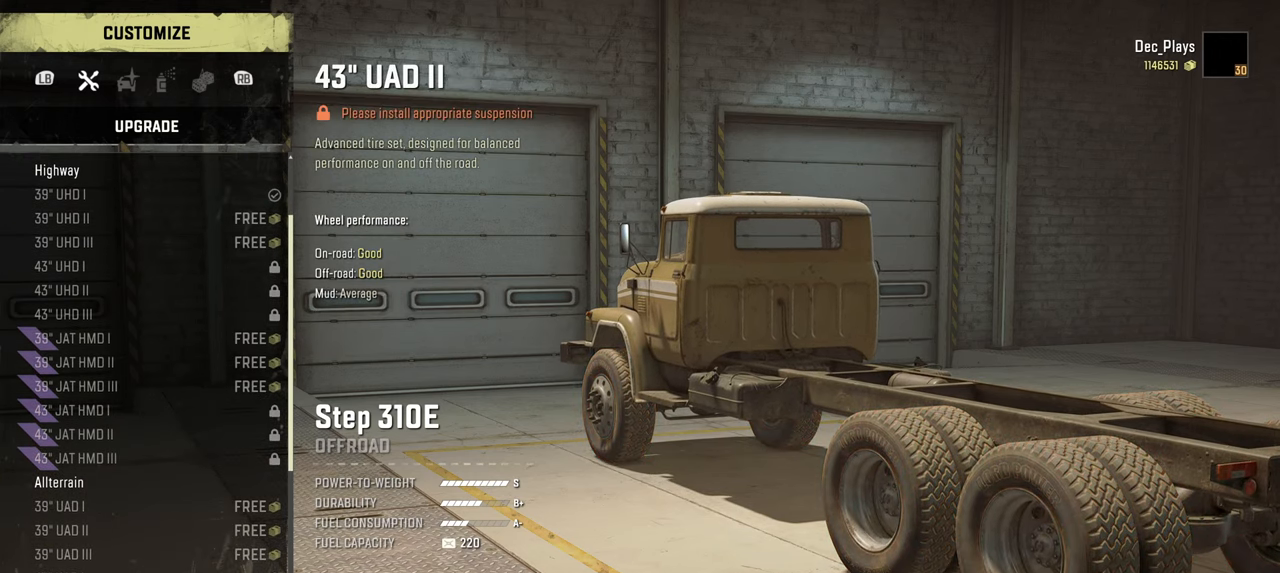
{"buttons": [], "left_stick": "center", "right_stick": "center", "events": []}
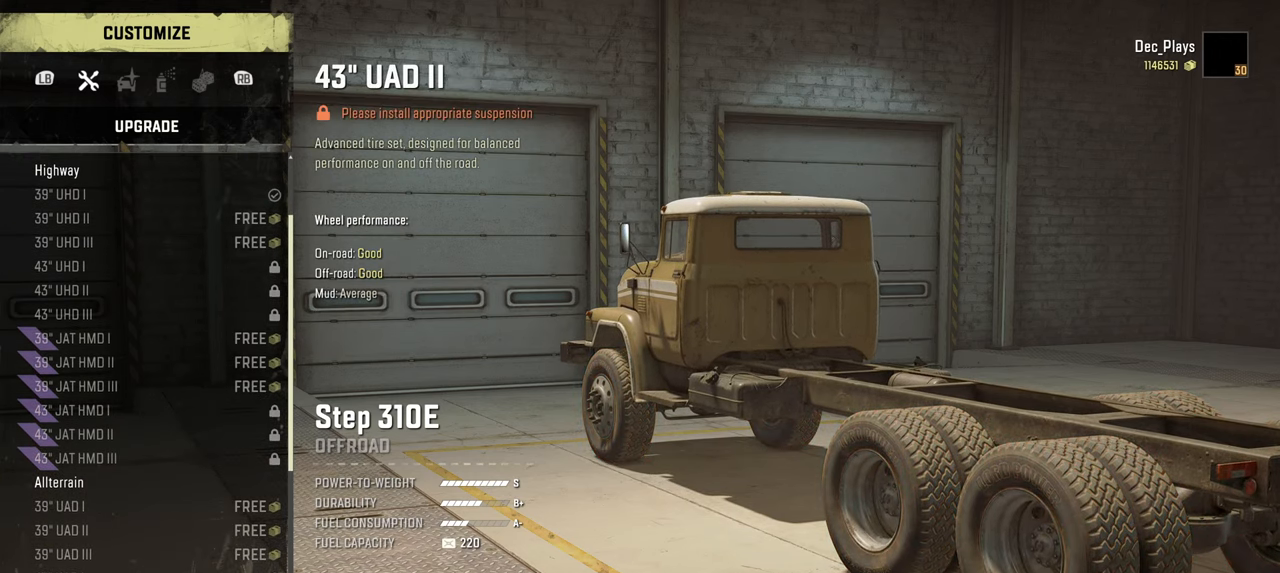
{"buttons": [], "left_stick": "center", "right_stick": "center", "events": []}
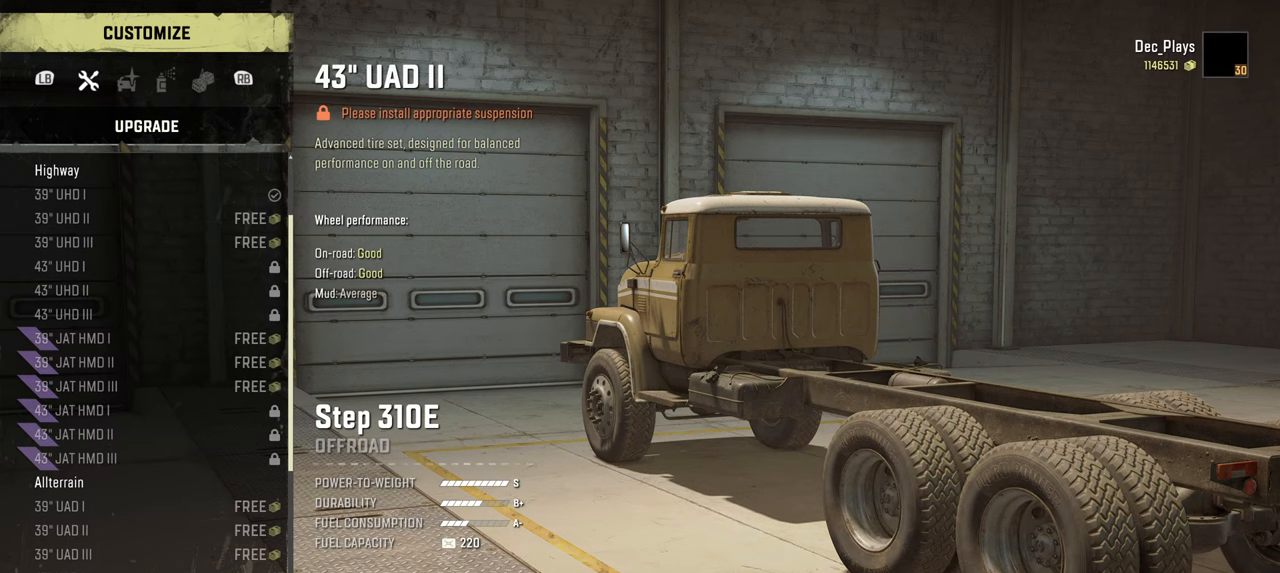
{"buttons": [], "left_stick": "center", "right_stick": "center", "events": []}
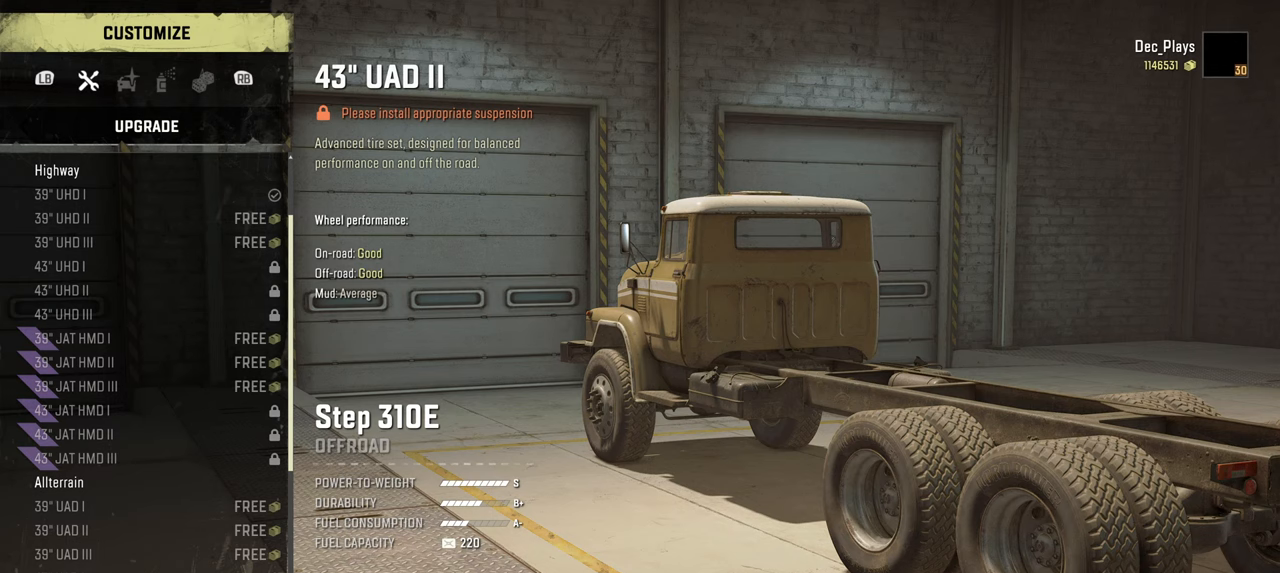
{"buttons": [], "left_stick": "center", "right_stick": "center", "events": []}
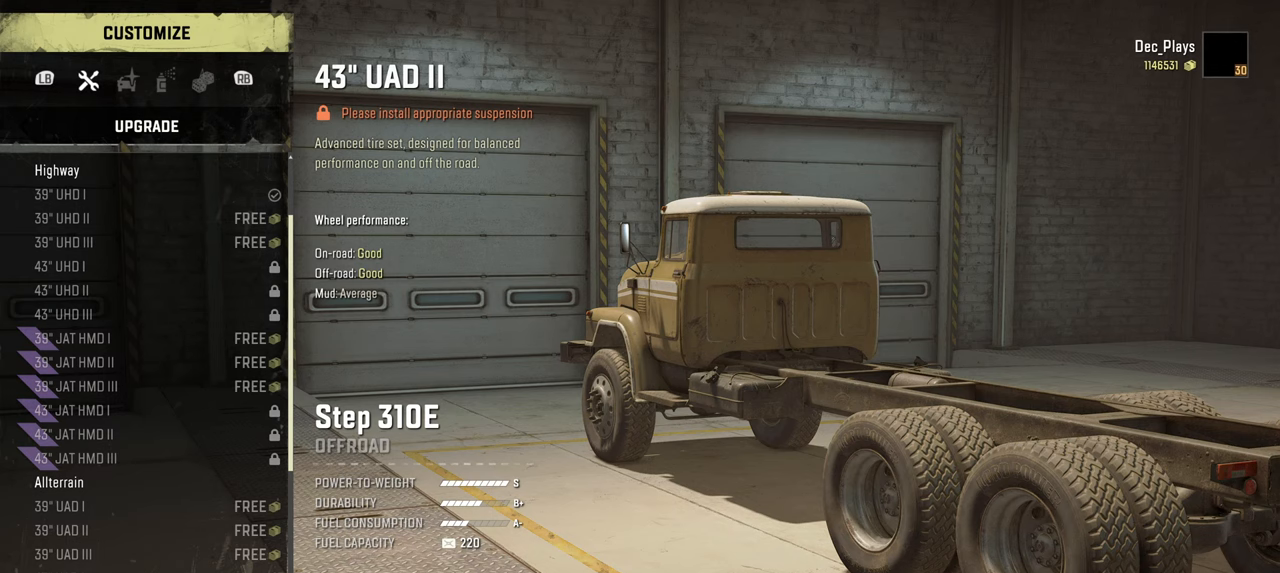
{"buttons": [], "left_stick": "center", "right_stick": "center", "events": []}